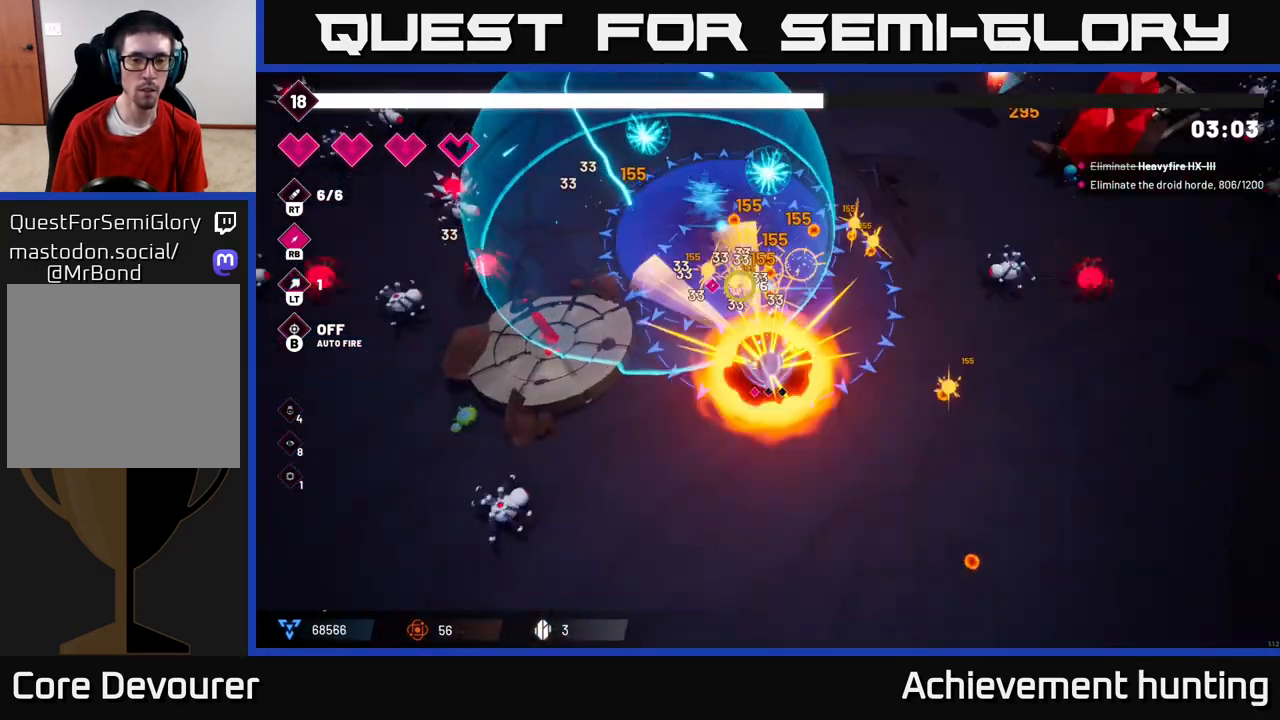
Gameplay with a controller (Xbox layout); each line is a JSON object with the inputs held at the frame after it. "events" lists button and stick changes between this image and that frame as [ms after this image, input, new state], when the widget could be followed in between.
{"buttons": [], "left_stick": "down-left", "right_stick": "left", "events": [[117, "R2", "up"], [117, "right_stick", "up"], [267, "left_stick", "down-left"], [417, "right_stick", "left"]]}
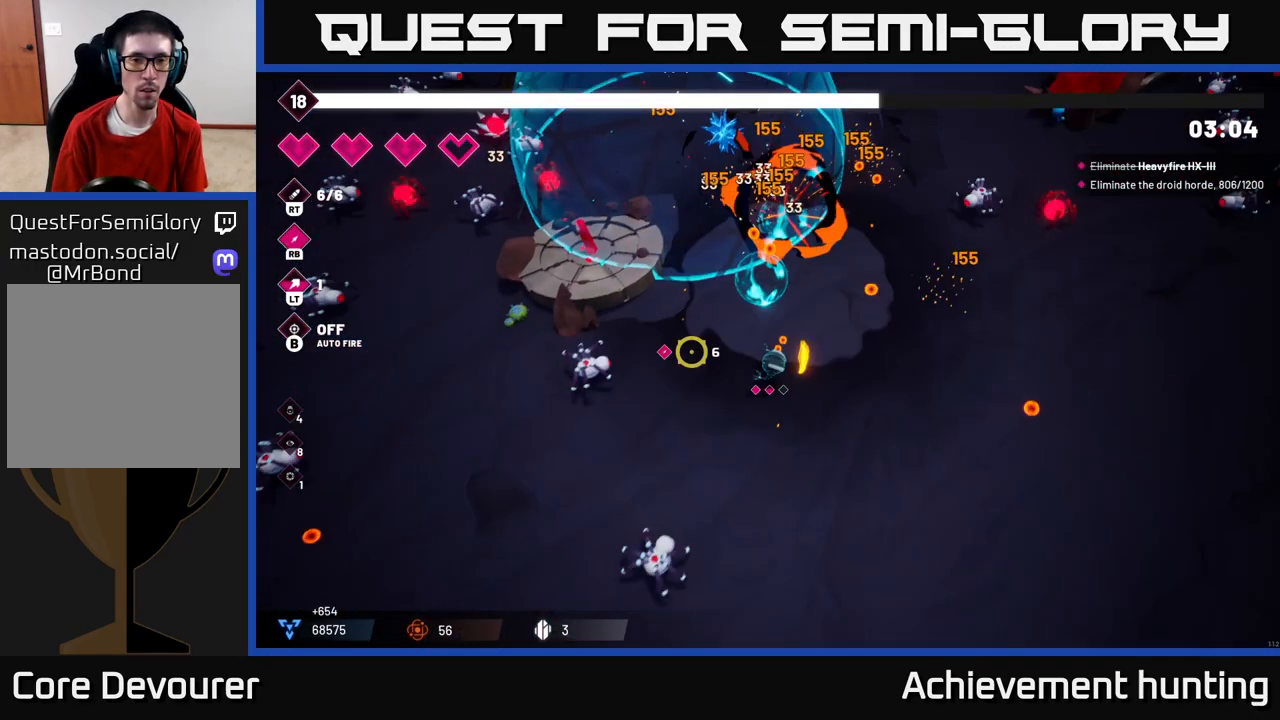
{"buttons": [], "left_stick": "left", "right_stick": "down-left", "events": [[50, "left_stick", "left"], [67, "R2", "down"], [200, "R2", "up"], [367, "right_stick", "down"], [467, "right_stick", "down-left"]]}
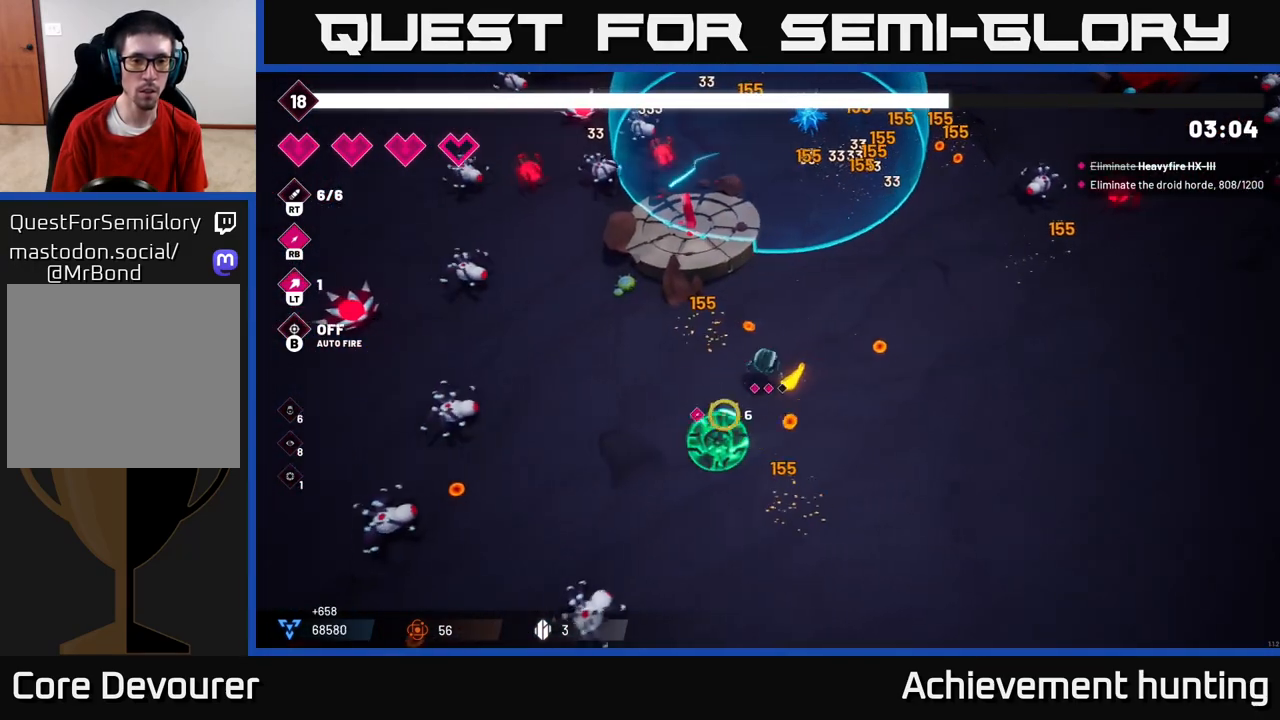
{"buttons": [], "left_stick": "up-left", "right_stick": "left", "events": [[17, "right_stick", "left"], [433, "left_stick", "up-left"]]}
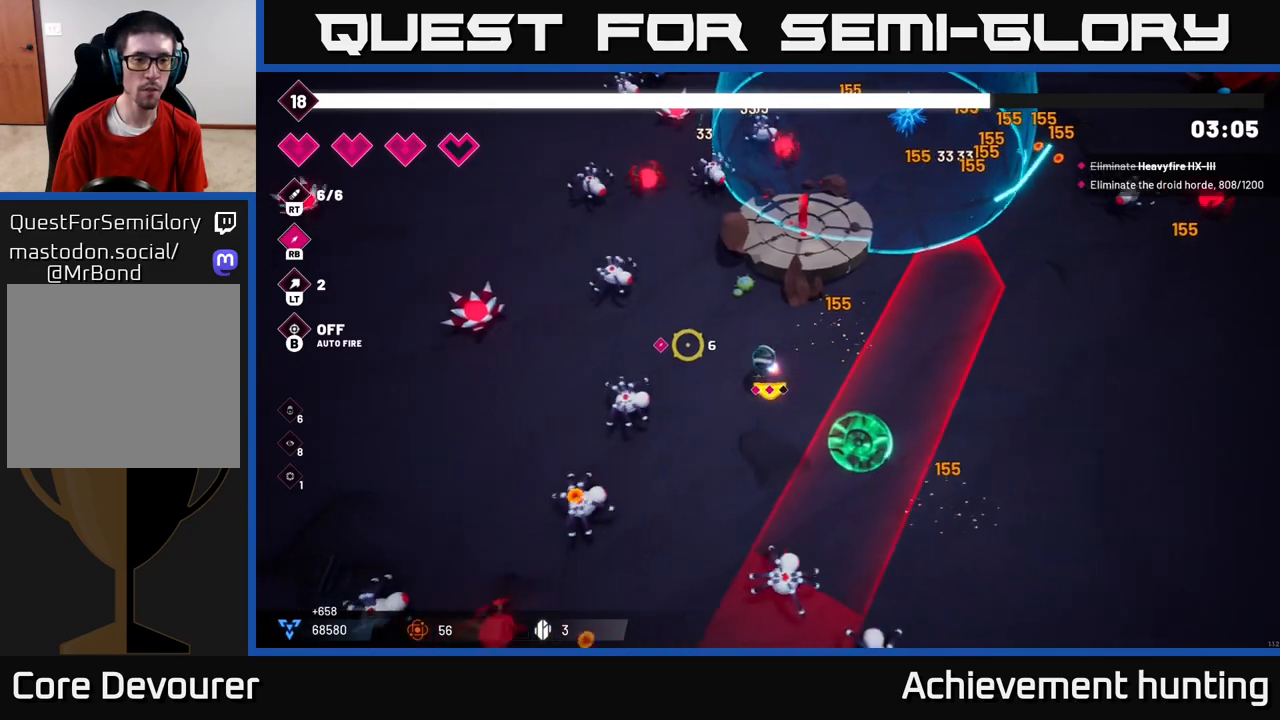
{"buttons": [], "left_stick": "left", "right_stick": "left", "events": [[167, "R2", "down"], [300, "R2", "up"], [300, "left_stick", "left"]]}
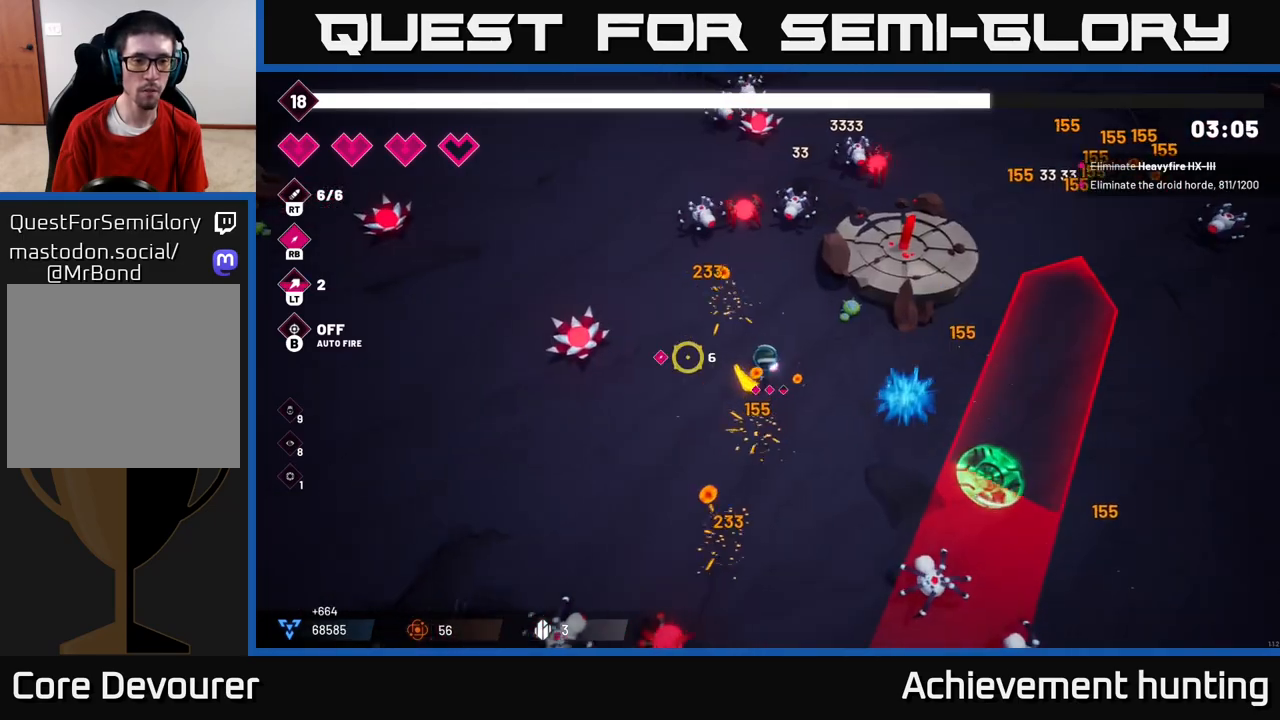
{"buttons": [], "left_stick": "down-left", "right_stick": "down-right", "events": [[50, "left_stick", "down-left"], [83, "R2", "down"], [83, "right_stick", "up-left"], [233, "R2", "up"], [283, "right_stick", "down"], [483, "right_stick", "down-right"]]}
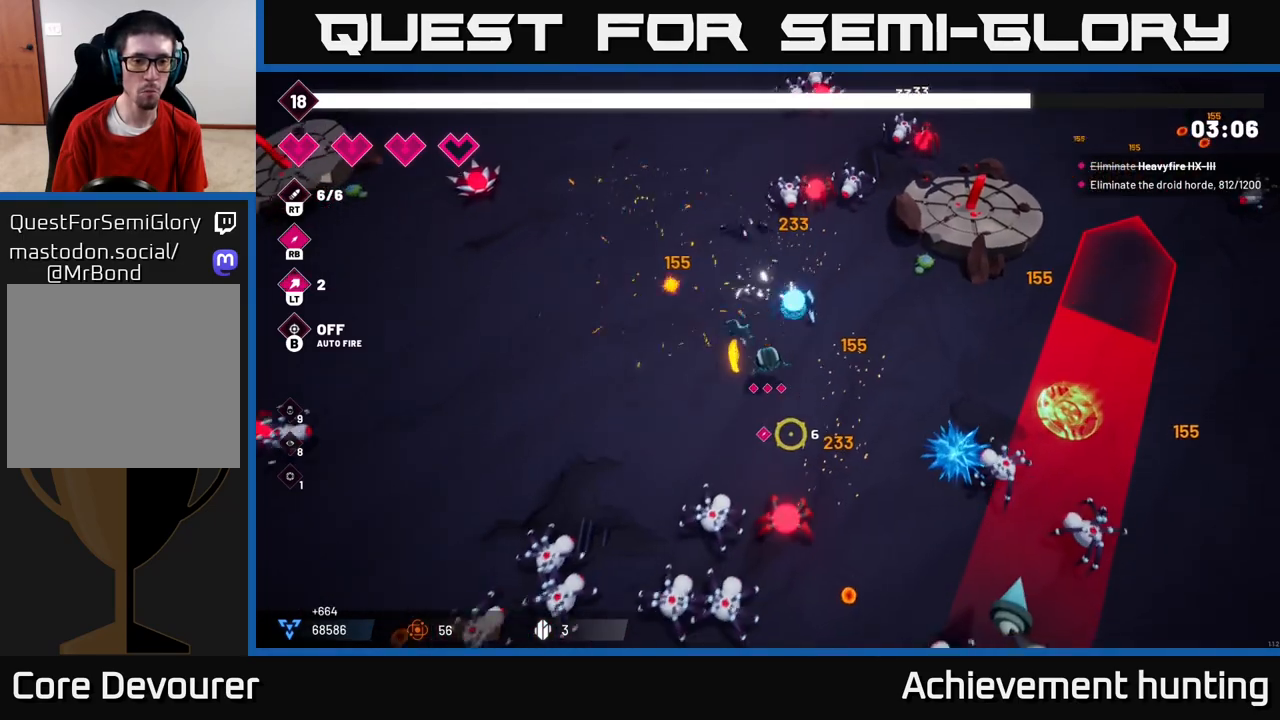
{"buttons": ["R2"], "left_stick": "left", "right_stick": "down", "events": [[67, "R2", "down"], [100, "left_stick", "left"], [183, "right_stick", "down"]]}
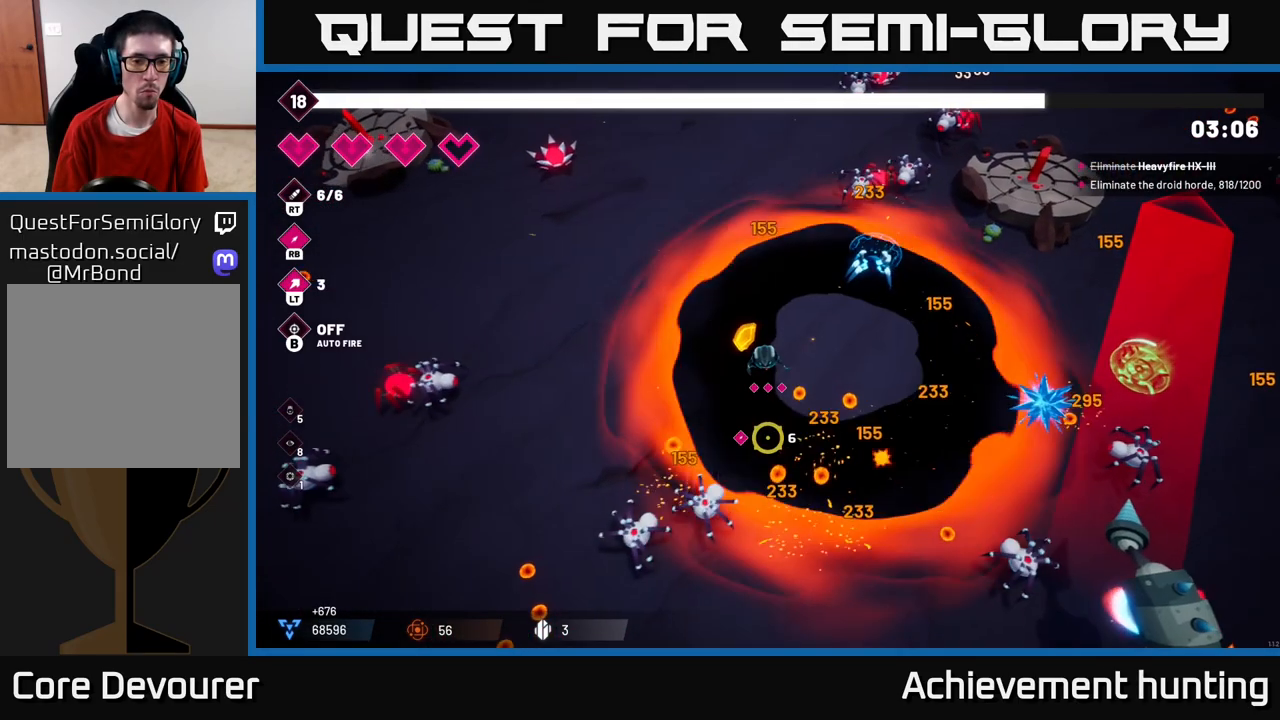
{"buttons": [], "left_stick": "down-right", "right_stick": "right", "events": [[33, "left_stick", "down-left"], [217, "left_stick", "down-right"], [317, "R2", "up"], [383, "right_stick", "right"]]}
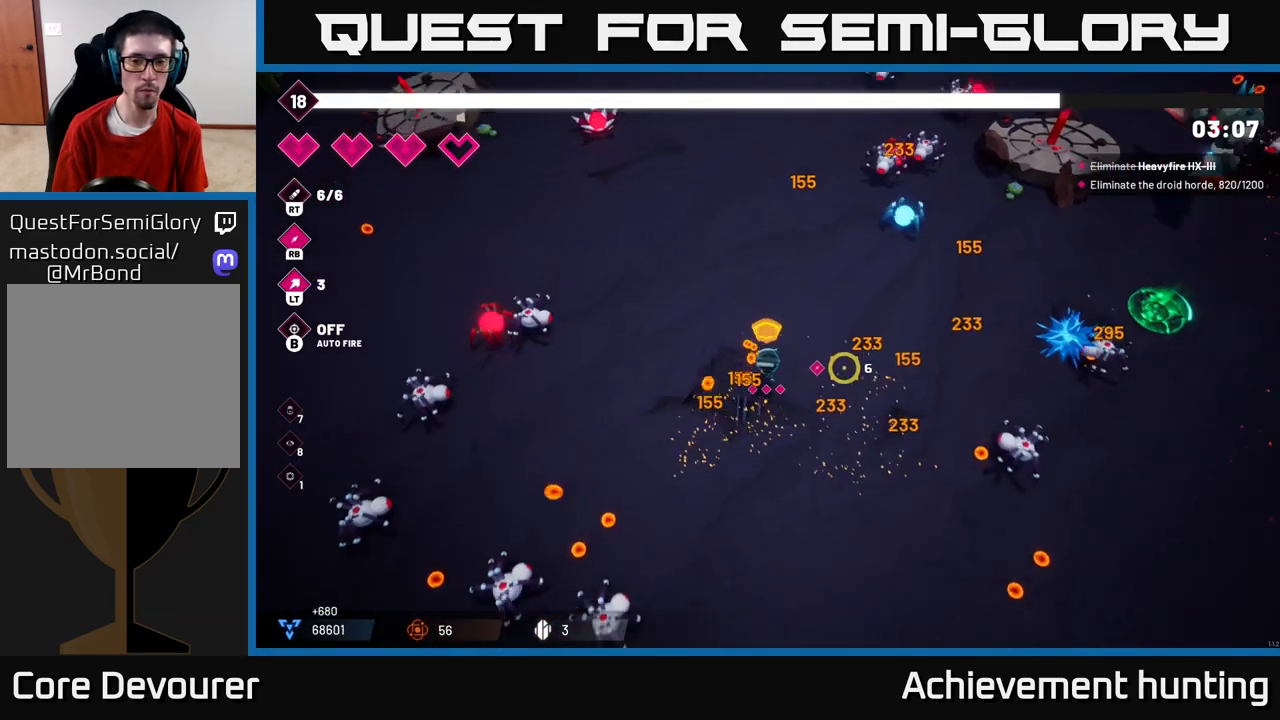
{"buttons": ["R2"], "left_stick": "down-right", "right_stick": "right", "events": [[467, "R2", "down"]]}
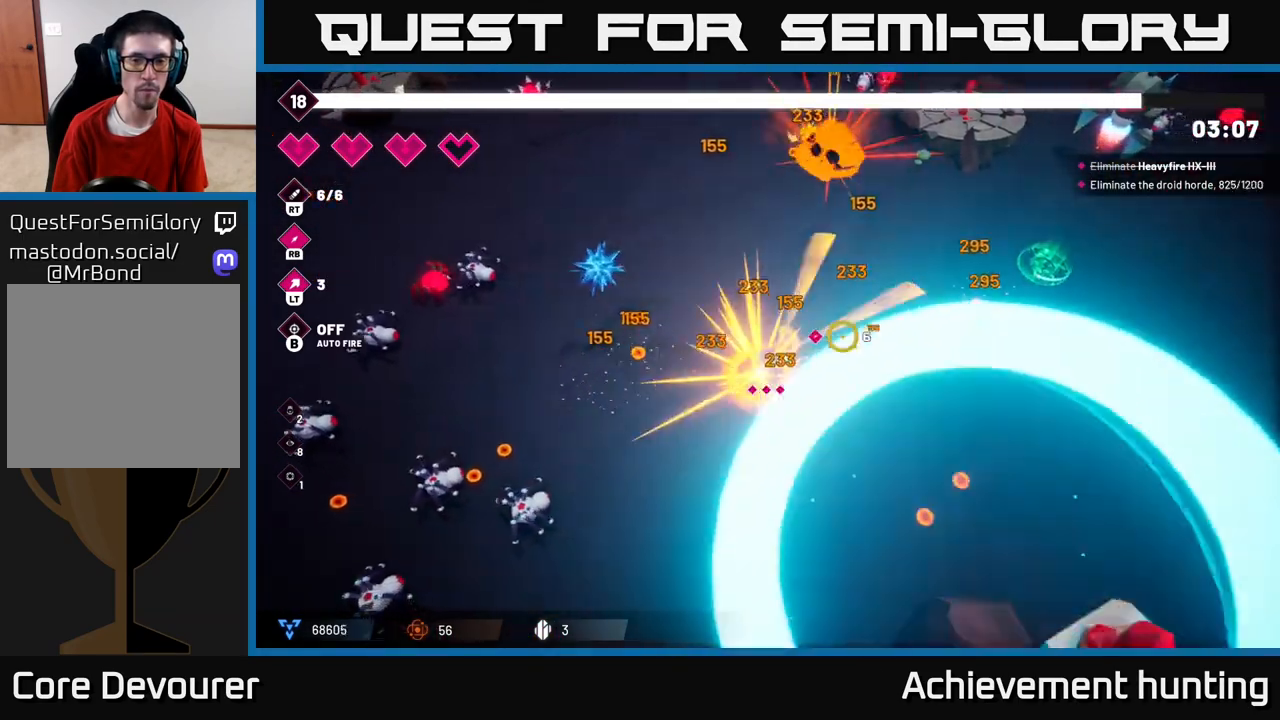
{"buttons": [], "left_stick": "down-left", "right_stick": "down-left", "events": [[67, "left_stick", "down"], [150, "R2", "up"], [167, "right_stick", "down"], [233, "left_stick", "down-left"], [233, "right_stick", "down-left"]]}
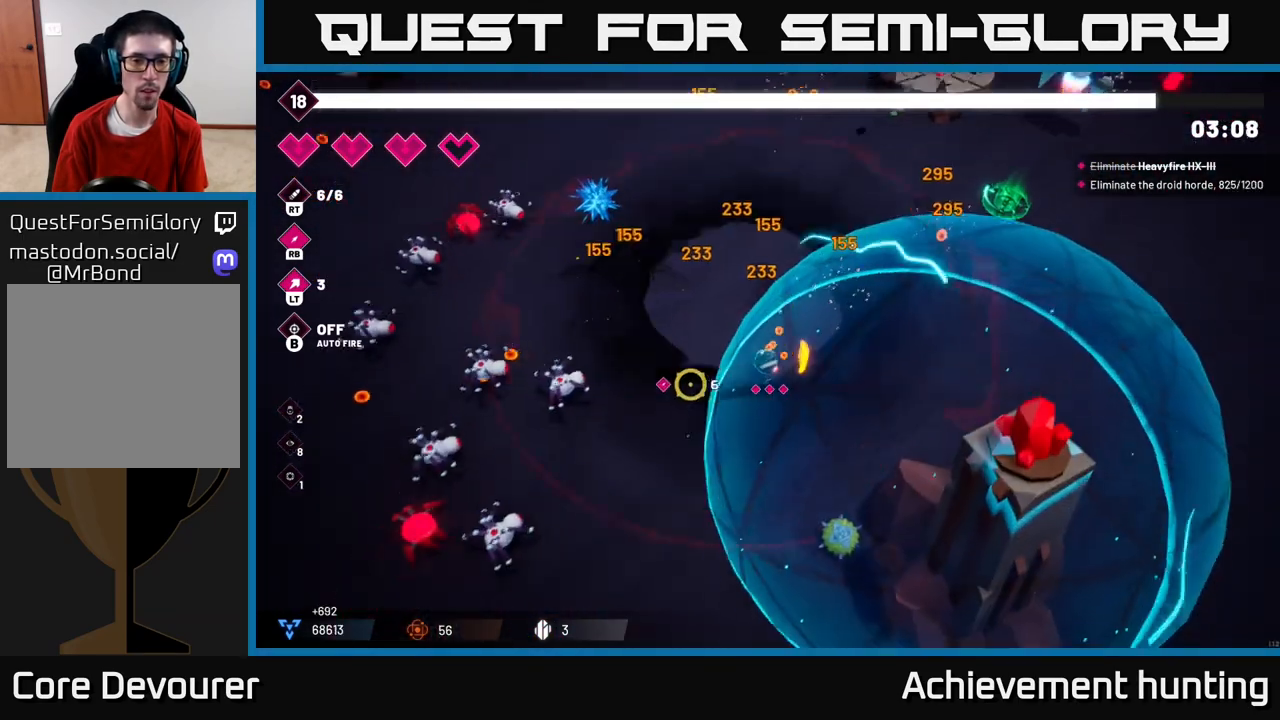
{"buttons": ["R2"], "left_stick": "down-left", "right_stick": "down-left", "events": [[33, "left_stick", "left"], [250, "left_stick", "down-left"], [333, "R2", "down"]]}
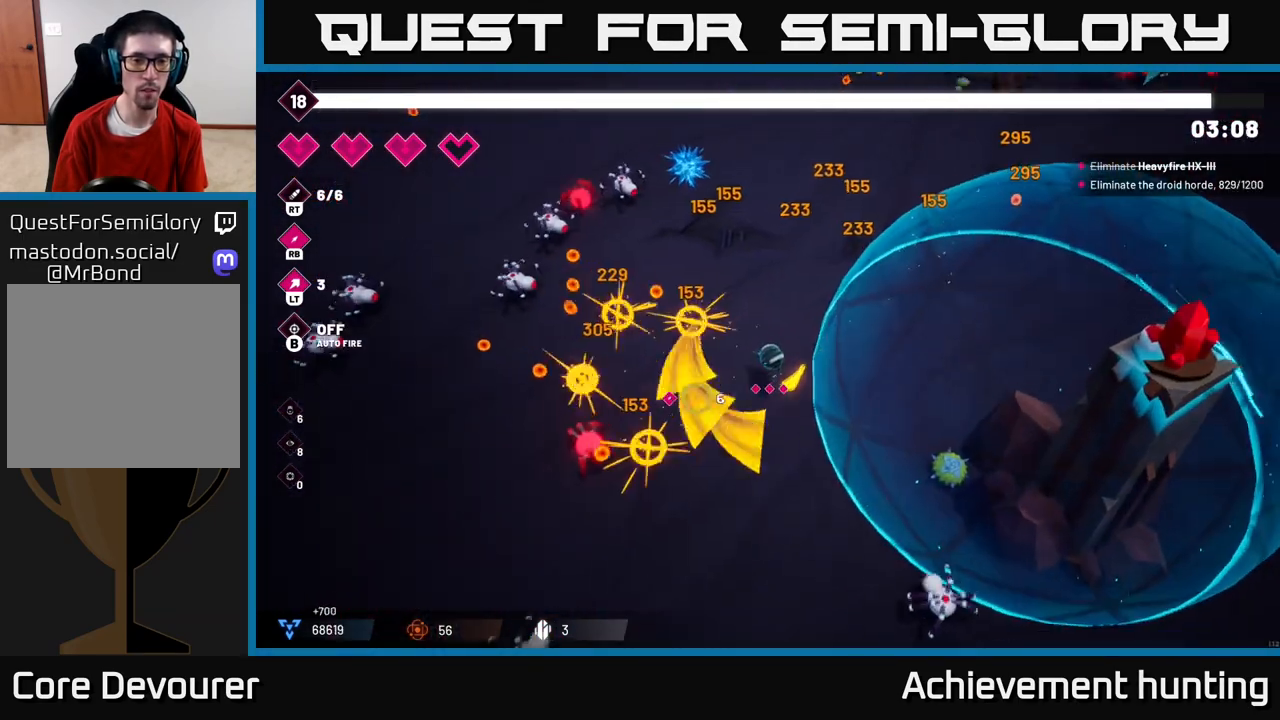
{"buttons": [], "left_stick": "up-left", "right_stick": "up-left", "events": [[133, "right_stick", "left"], [217, "left_stick", "up-left"], [483, "R2", "up"], [500, "right_stick", "up-left"]]}
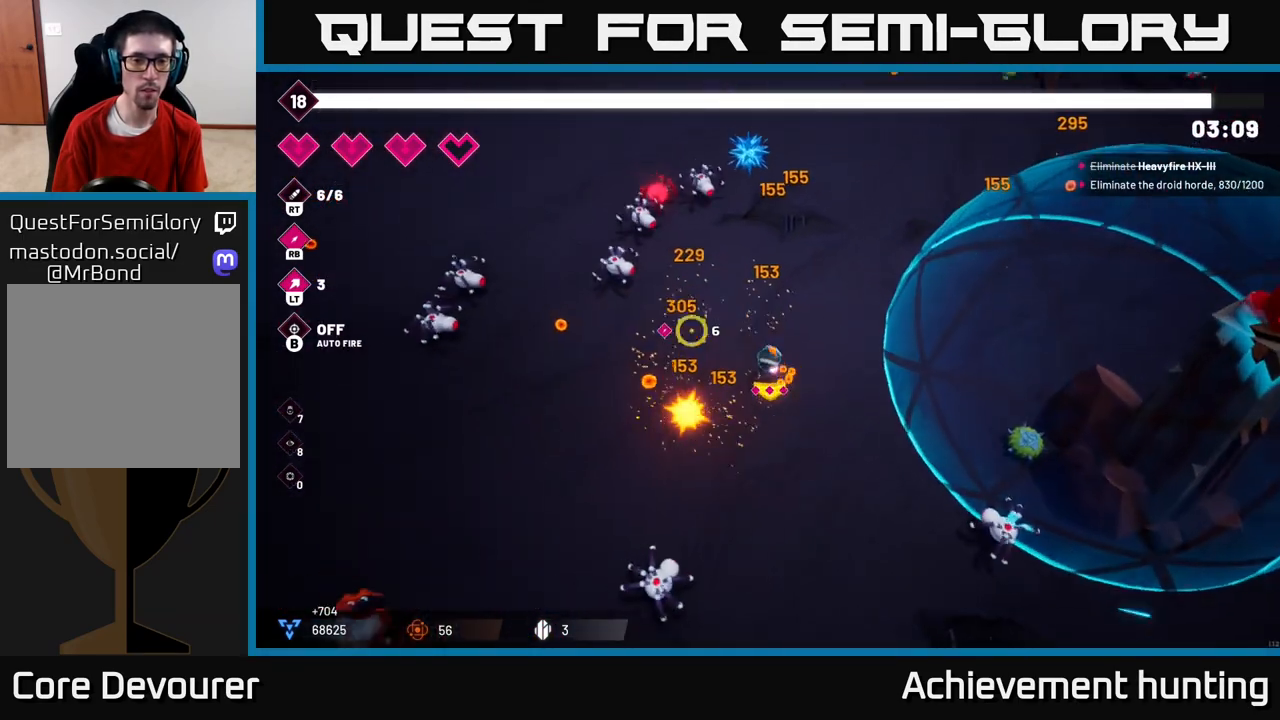
{"buttons": [], "left_stick": "down-left", "right_stick": "up-left", "events": [[317, "R2", "down"], [367, "left_stick", "center"], [433, "left_stick", "down-left"], [450, "R2", "up"]]}
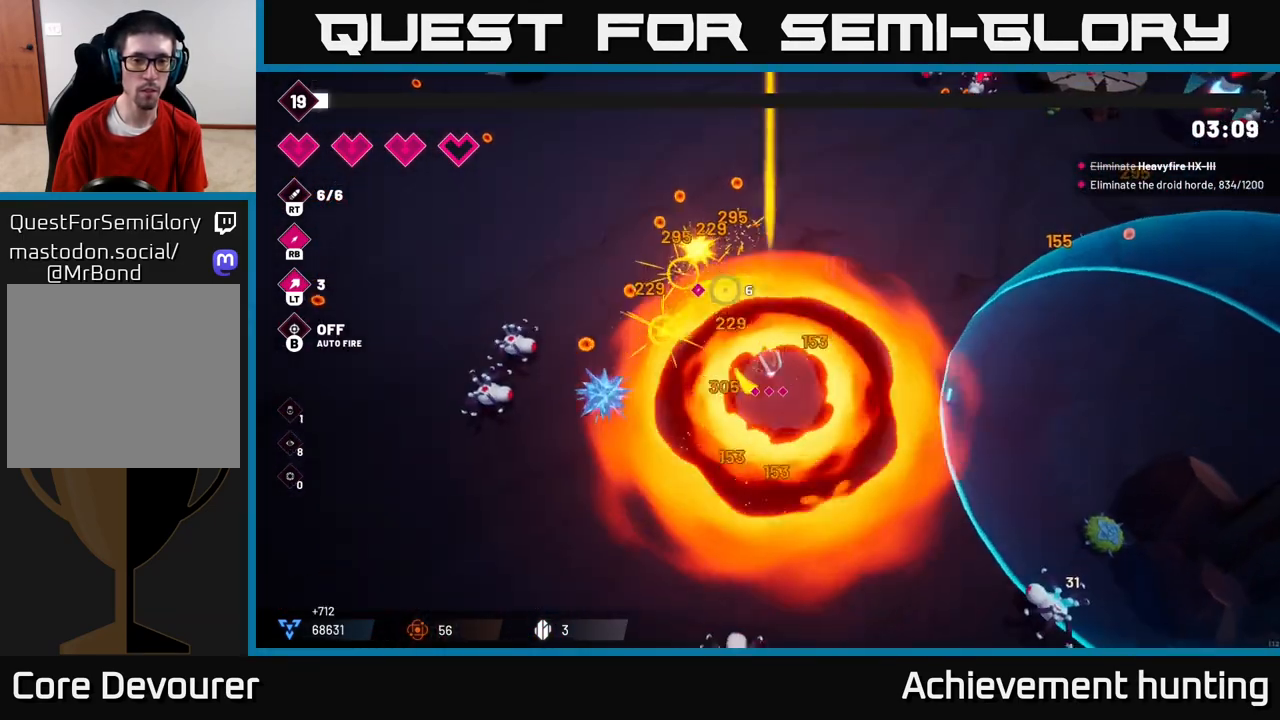
{"buttons": [], "left_stick": "down-left", "right_stick": "left", "events": [[67, "right_stick", "left"], [200, "left_stick", "left"], [350, "R2", "down"], [400, "left_stick", "down-left"], [483, "R2", "up"]]}
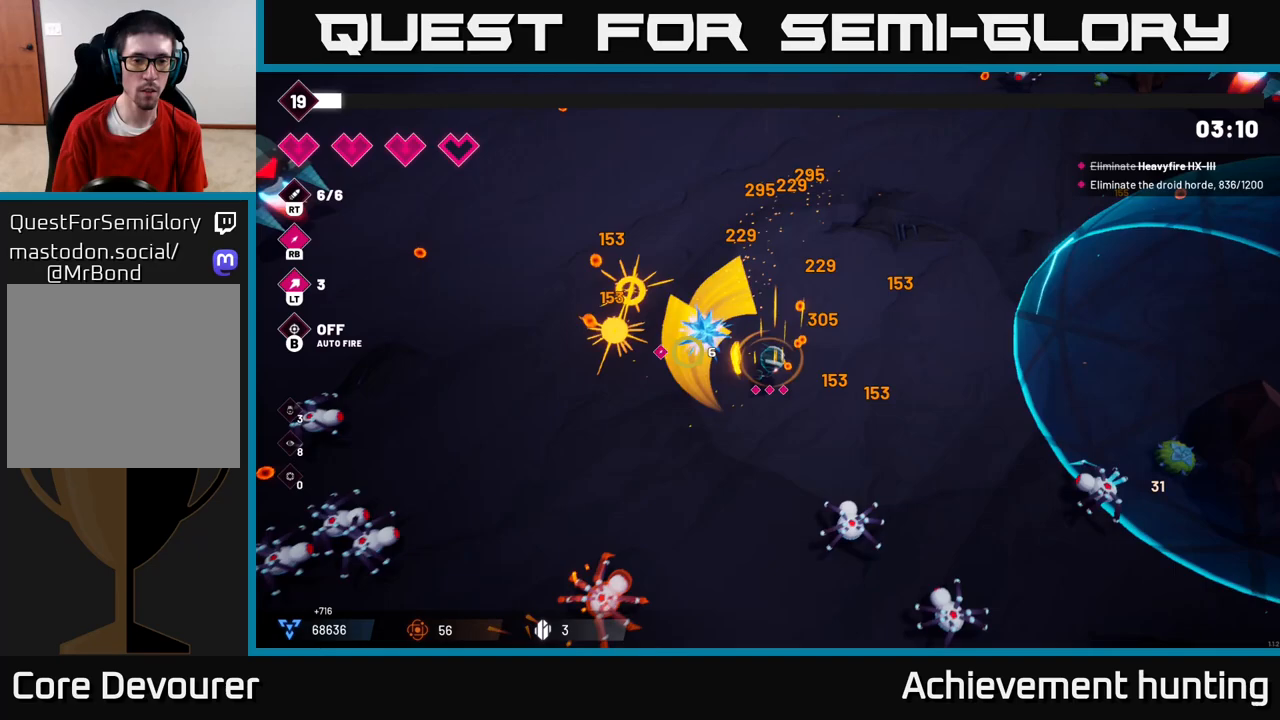
{"buttons": ["R2"], "left_stick": "up-left", "right_stick": "down-left", "events": [[100, "right_stick", "down"], [283, "R2", "down"], [283, "right_stick", "down-left"], [350, "left_stick", "up-left"]]}
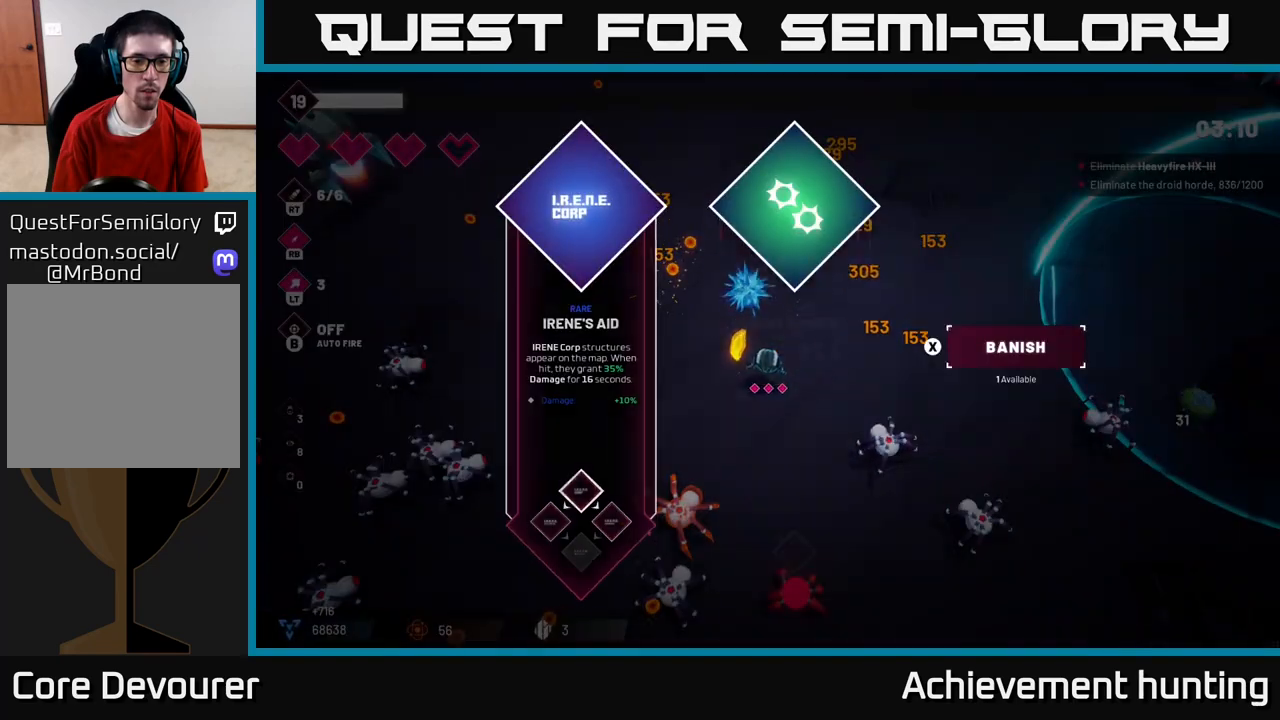
{"buttons": [], "left_stick": "center", "right_stick": "center", "events": [[33, "R2", "up"], [133, "left_stick", "down-left"], [217, "left_stick", "center"], [217, "right_stick", "center"]]}
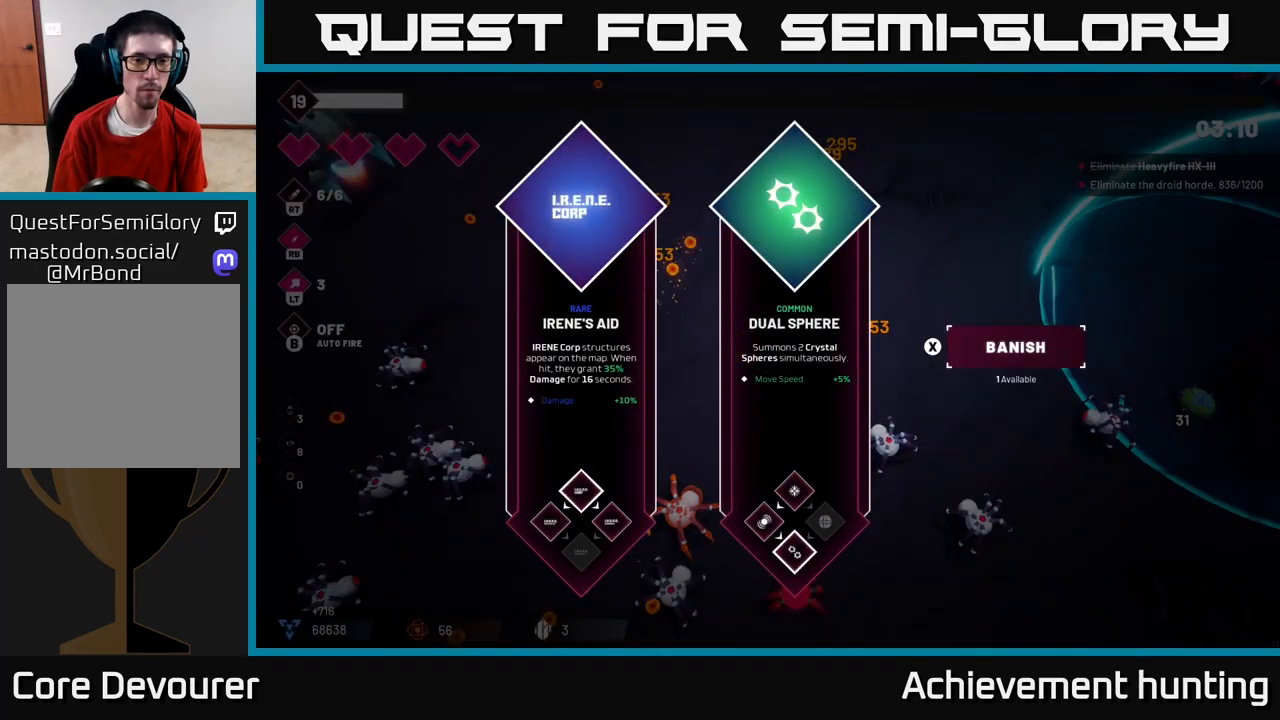
{"buttons": [], "left_stick": "right", "right_stick": "center", "events": [[400, "left_stick", "right"]]}
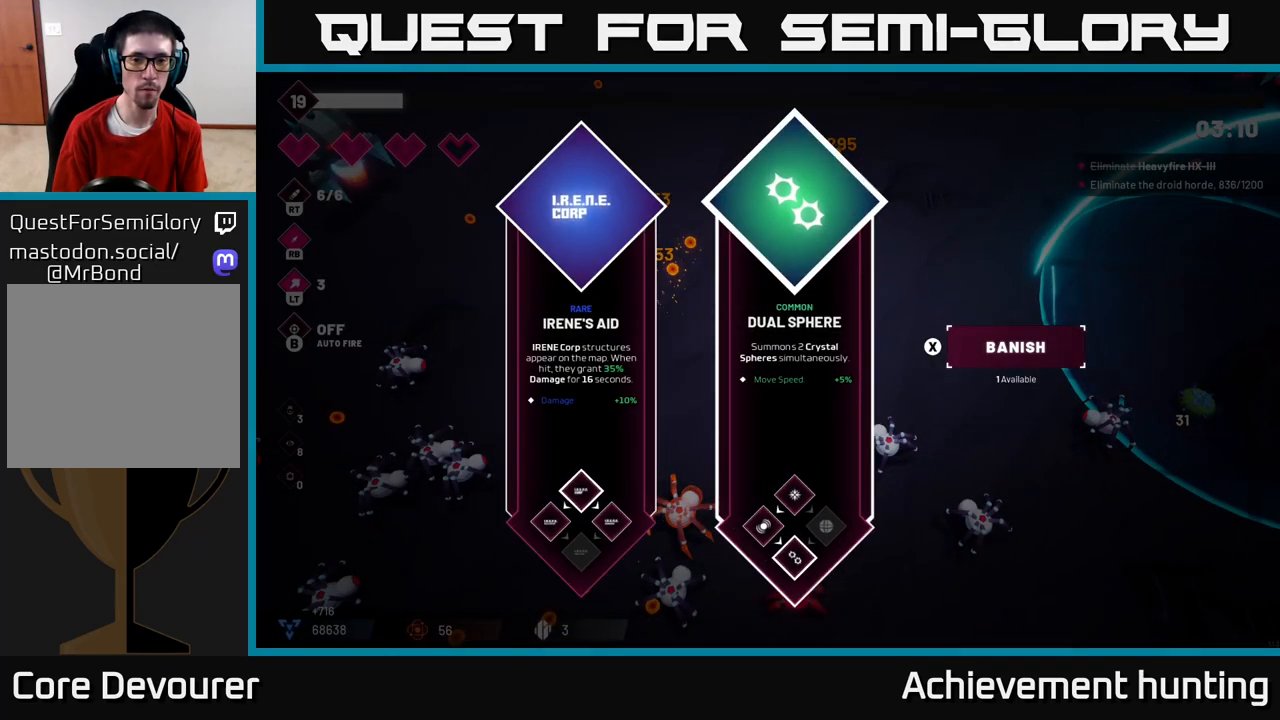
{"buttons": ["R2"], "left_stick": "up-left", "right_stick": "left", "events": [[50, "A", "down"], [67, "left_stick", "center"], [117, "A", "up"], [150, "left_stick", "left"], [250, "right_stick", "down-left"], [317, "R2", "down"], [367, "left_stick", "up-left"], [383, "right_stick", "left"]]}
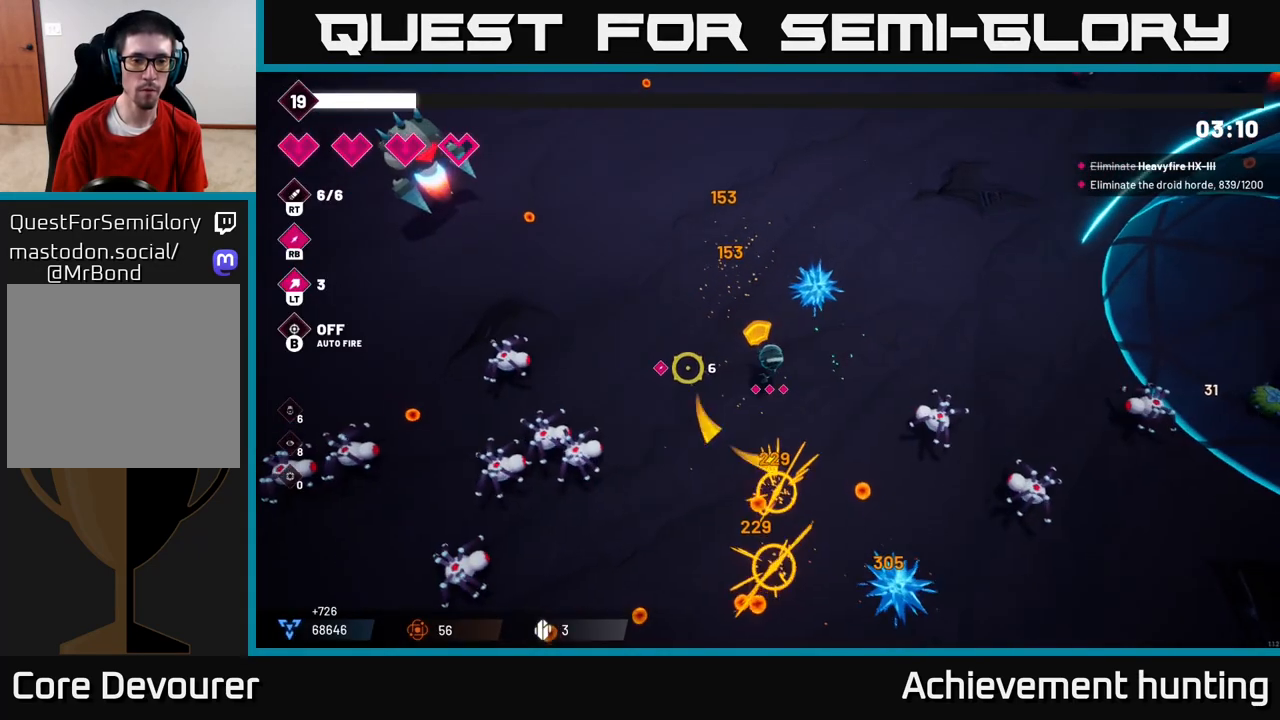
{"buttons": [], "left_stick": "down-left", "right_stick": "left", "events": [[17, "R2", "up"], [100, "left_stick", "left"], [233, "right_stick", "down-left"], [300, "R2", "down"], [300, "left_stick", "down-left"], [450, "R2", "up"], [500, "right_stick", "left"]]}
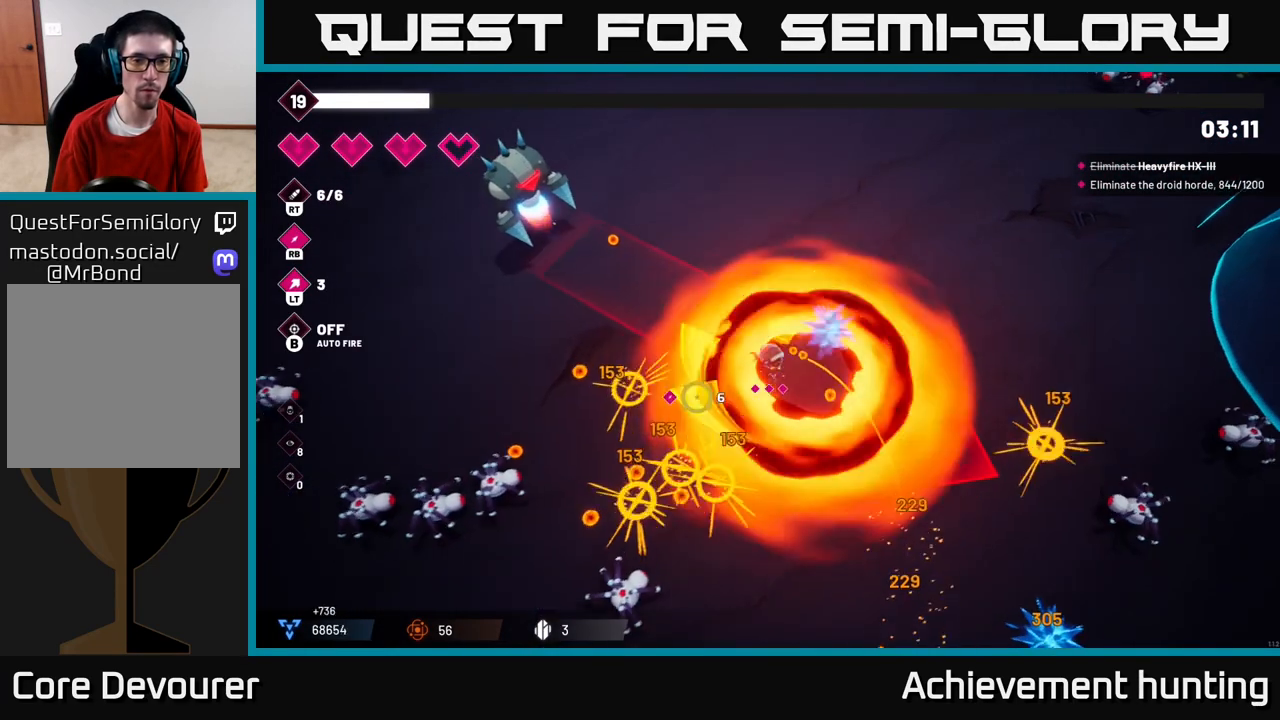
{"buttons": [], "left_stick": "left", "right_stick": "up-left", "events": [[17, "left_stick", "up-left"], [100, "right_stick", "up-left"], [367, "R1", "down"], [467, "R1", "up"], [467, "left_stick", "left"]]}
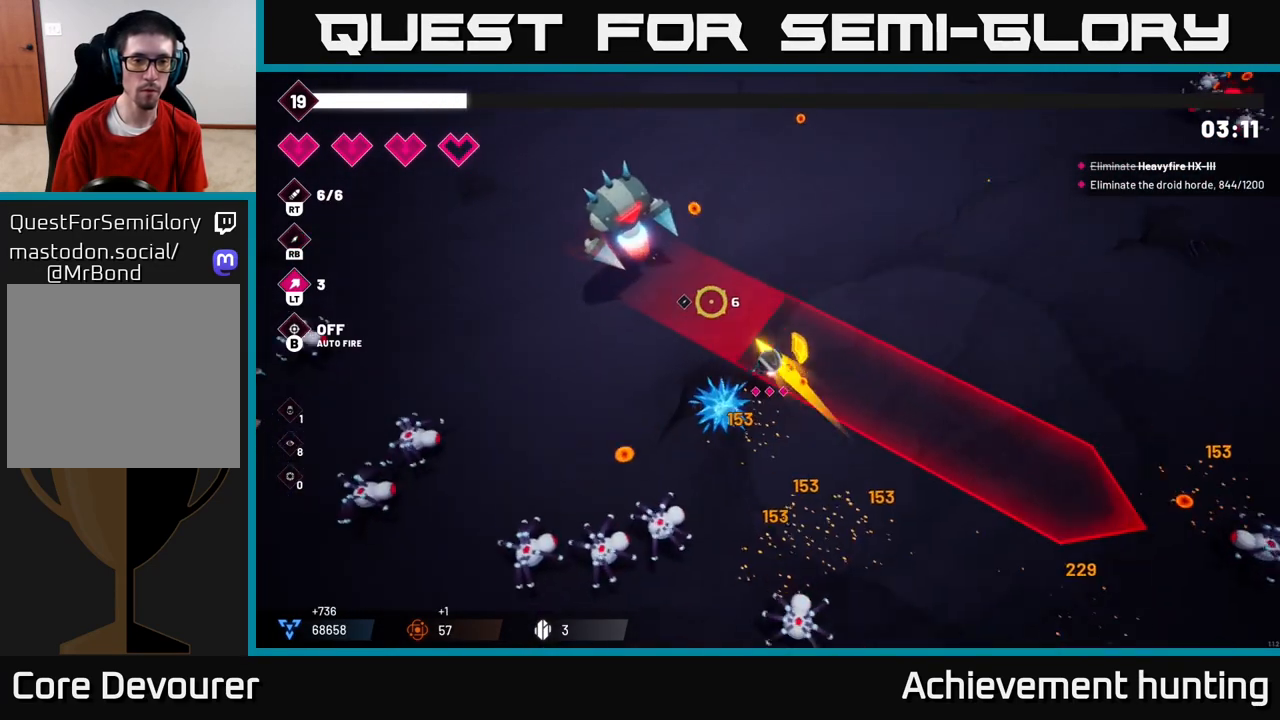
{"buttons": [], "left_stick": "down-left", "right_stick": "up", "events": [[117, "left_stick", "up-left"], [283, "R2", "down"], [300, "left_stick", "left"], [400, "left_stick", "down-left"], [450, "R2", "up"], [450, "right_stick", "up"]]}
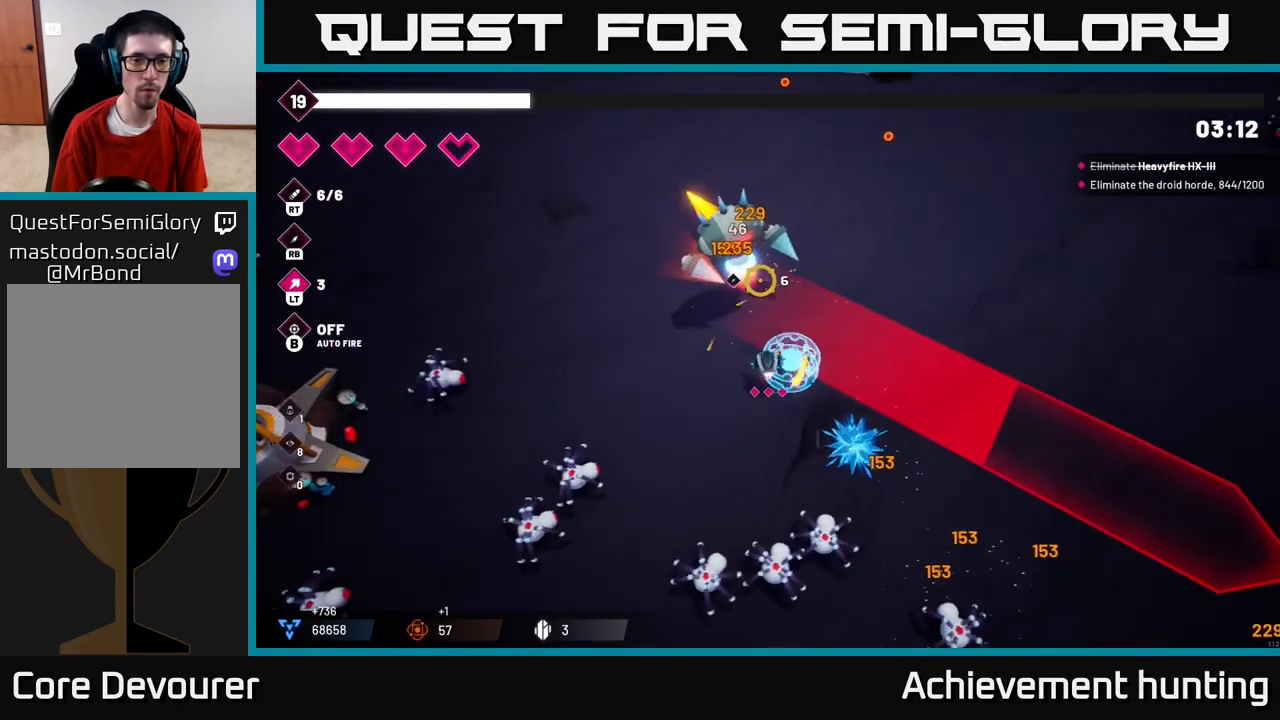
{"buttons": [], "left_stick": "center", "right_stick": "right", "events": [[33, "left_stick", "left"], [67, "right_stick", "up-right"], [167, "R2", "down"], [183, "left_stick", "up-left"], [383, "left_stick", "center"], [433, "R2", "up"], [450, "right_stick", "right"]]}
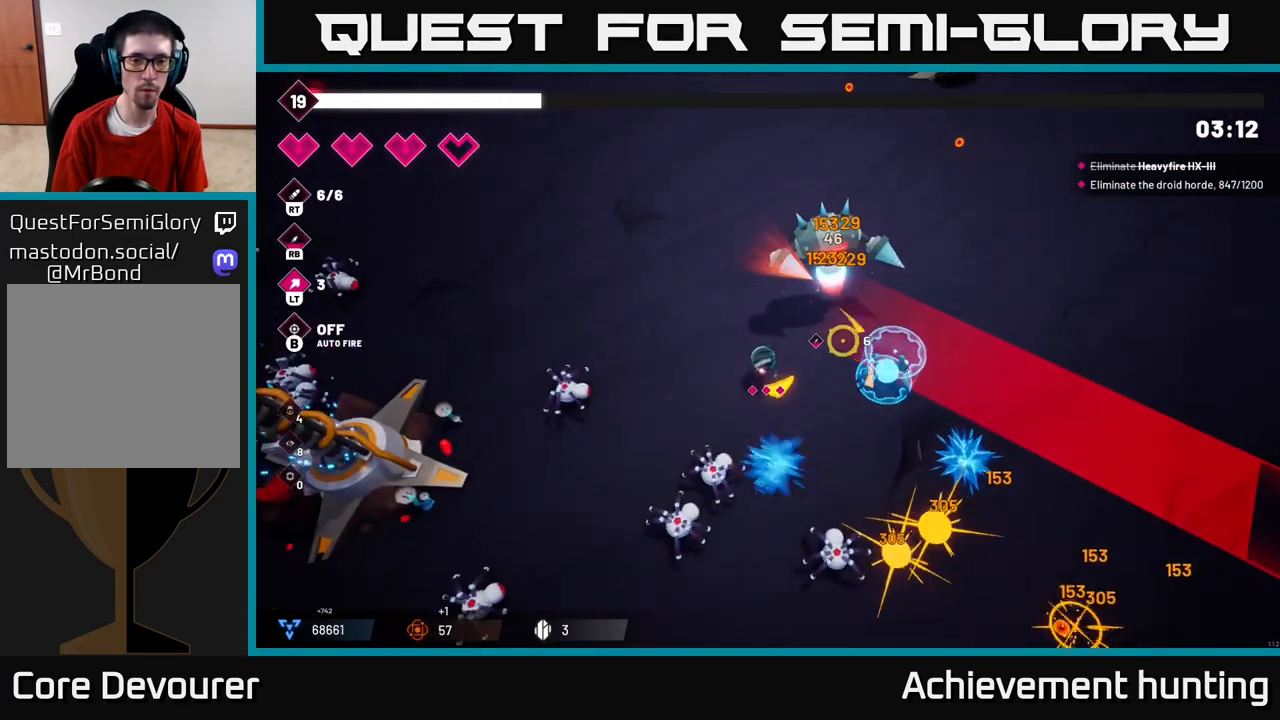
{"buttons": [], "left_stick": "center", "right_stick": "down-left", "events": [[150, "right_stick", "down"], [200, "R2", "down"], [233, "left_stick", "up-left"], [400, "left_stick", "center"], [417, "R2", "up"], [500, "right_stick", "down-left"]]}
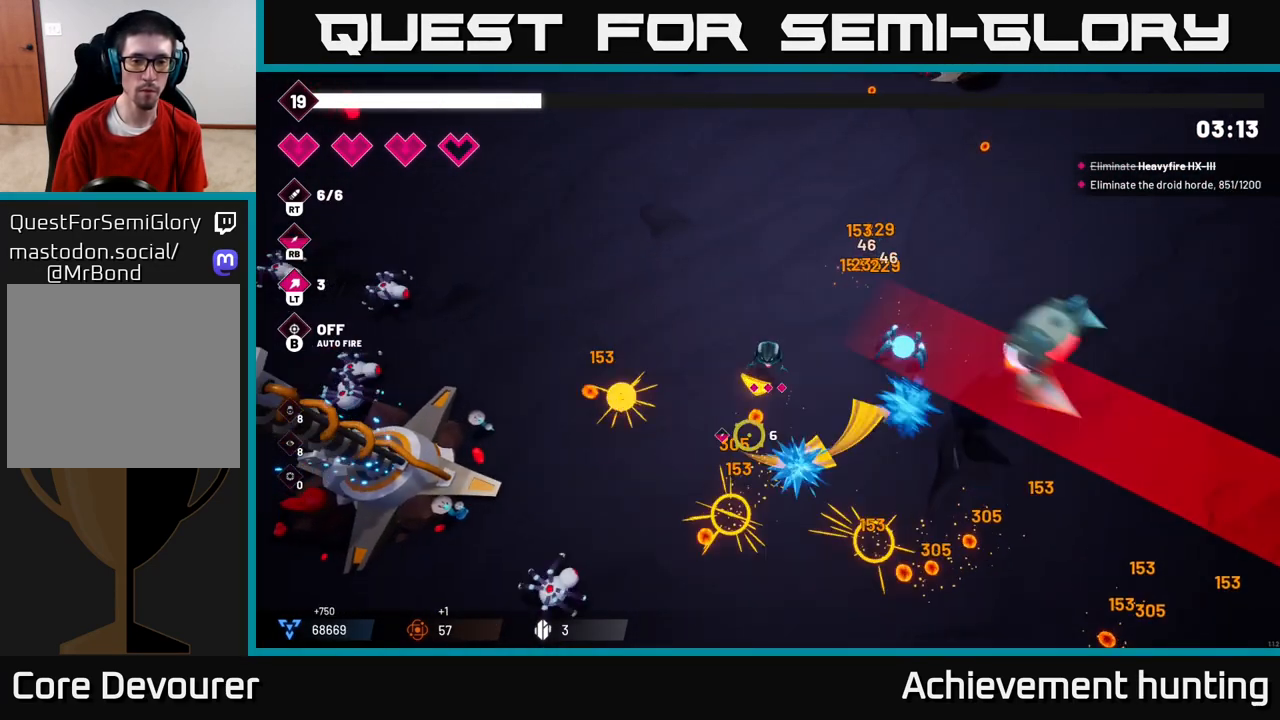
{"buttons": [], "left_stick": "down-right", "right_stick": "down-right", "events": [[17, "left_stick", "up"], [250, "left_stick", "down-right"], [267, "right_stick", "down"], [400, "right_stick", "down-right"]]}
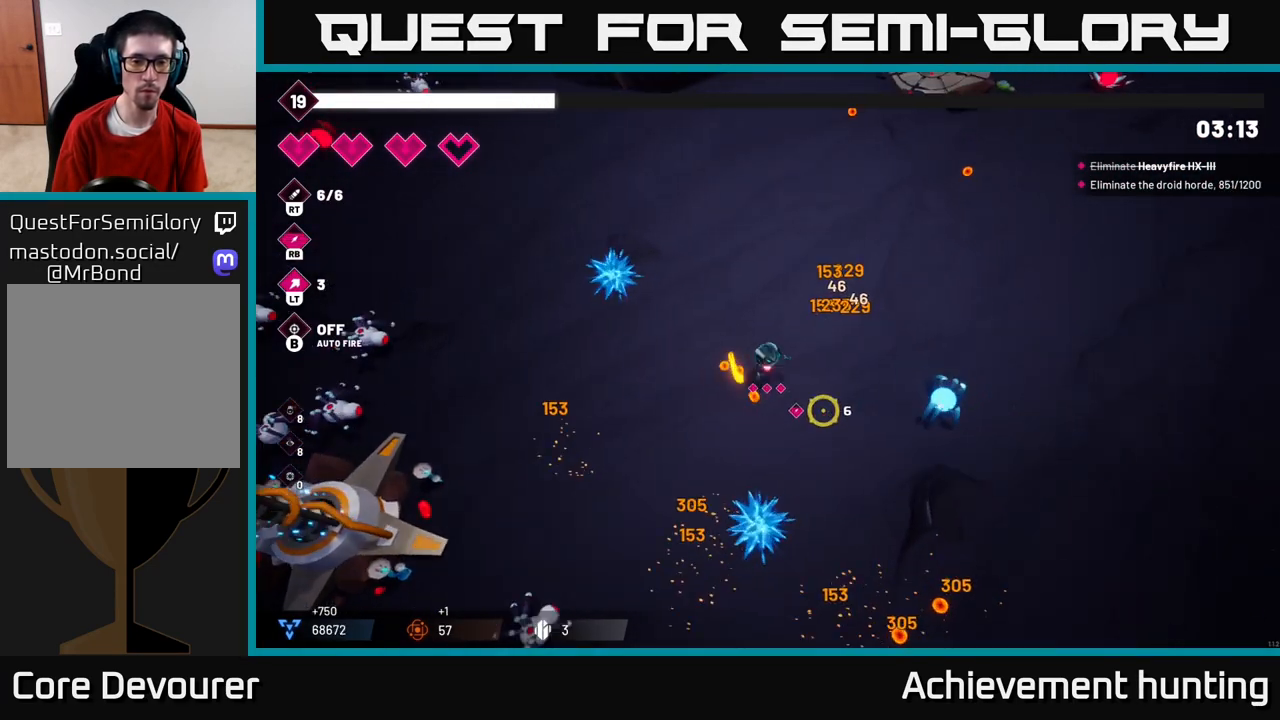
{"buttons": [], "left_stick": "down-right", "right_stick": "down-right", "events": []}
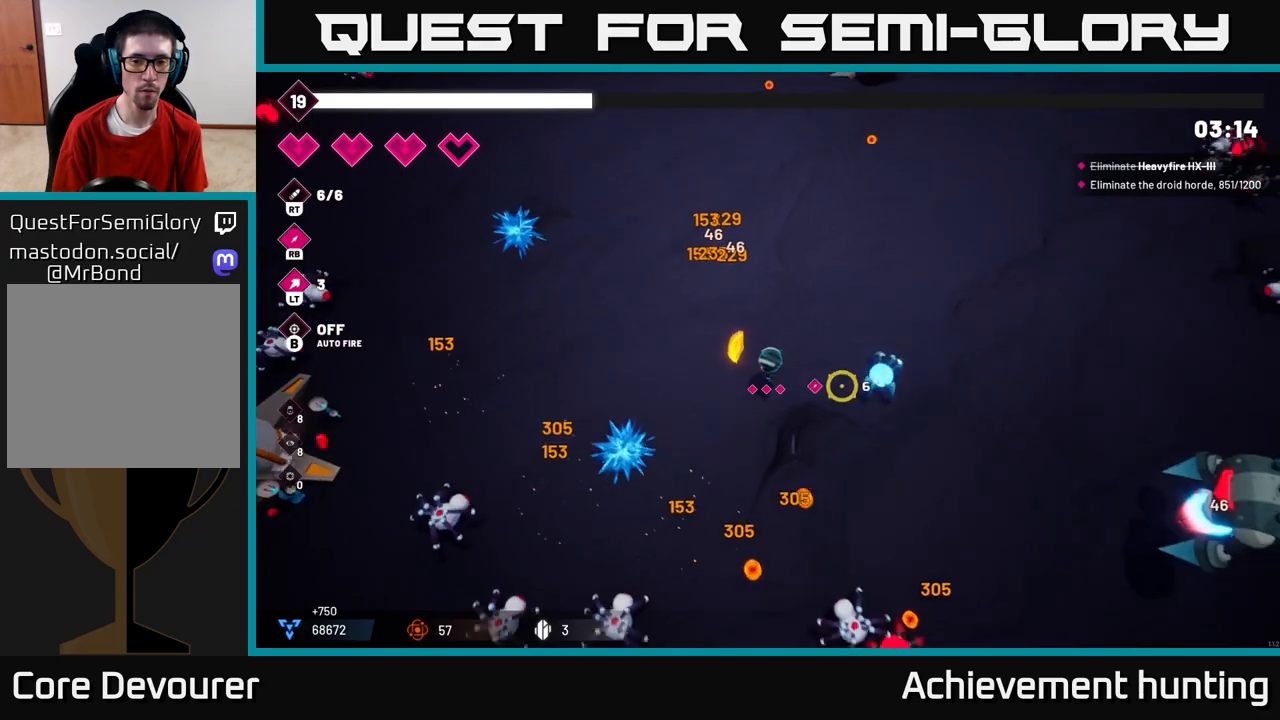
{"buttons": ["R2"], "left_stick": "right", "right_stick": "down-right", "events": [[417, "R2", "down"], [433, "left_stick", "right"]]}
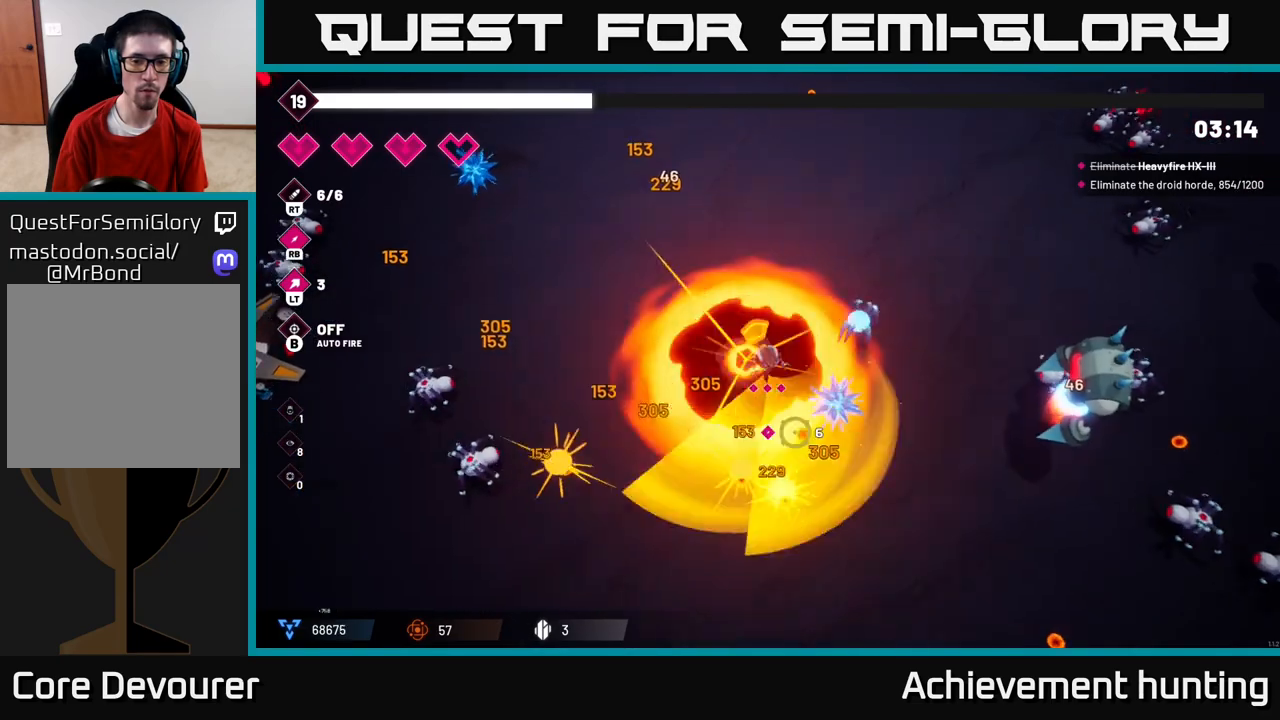
{"buttons": ["R2"], "left_stick": "down", "right_stick": "right", "events": [[50, "R2", "up"], [83, "right_stick", "right"], [400, "R2", "down"], [467, "left_stick", "down"]]}
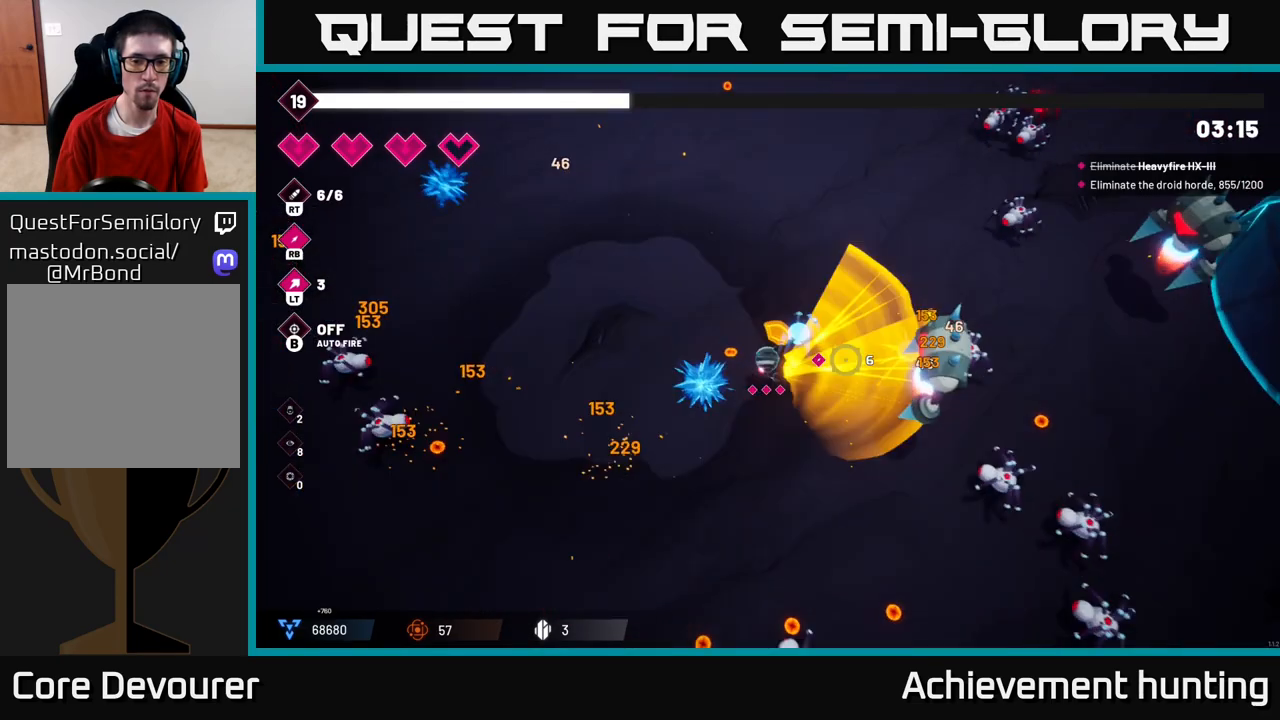
{"buttons": ["R2"], "left_stick": "down-right", "right_stick": "up-right", "events": [[233, "left_stick", "down-right"], [467, "right_stick", "up-right"]]}
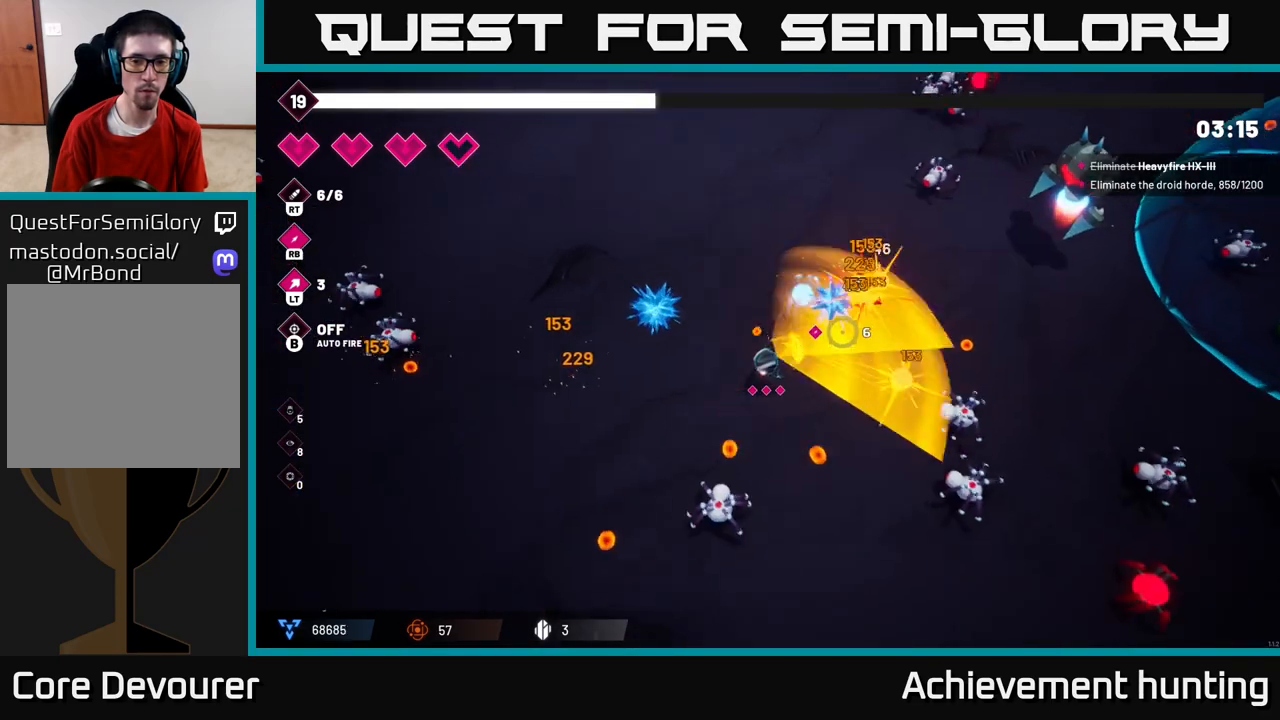
{"buttons": ["R2"], "left_stick": "down-right", "right_stick": "right", "events": [[117, "left_stick", "center"], [317, "left_stick", "down-right"], [417, "right_stick", "right"]]}
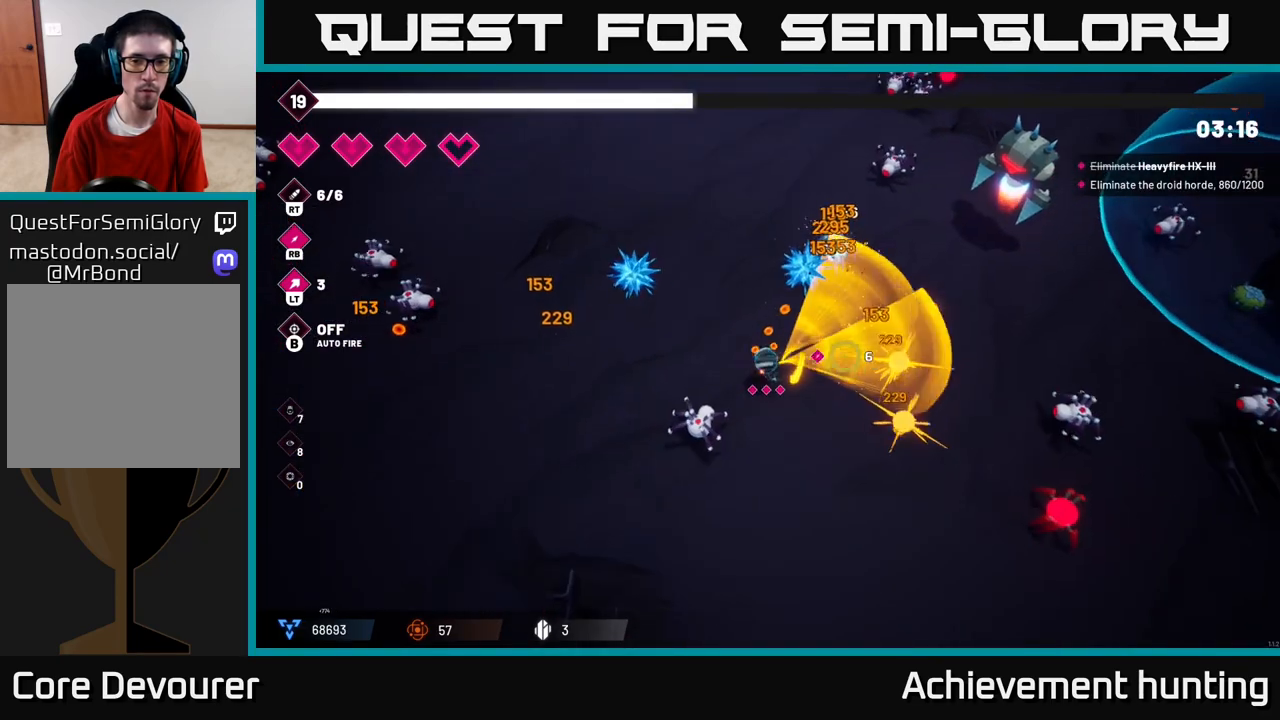
{"buttons": ["R2"], "left_stick": "right", "right_stick": "right", "events": [[167, "R2", "up"], [300, "left_stick", "right"], [500, "R2", "down"]]}
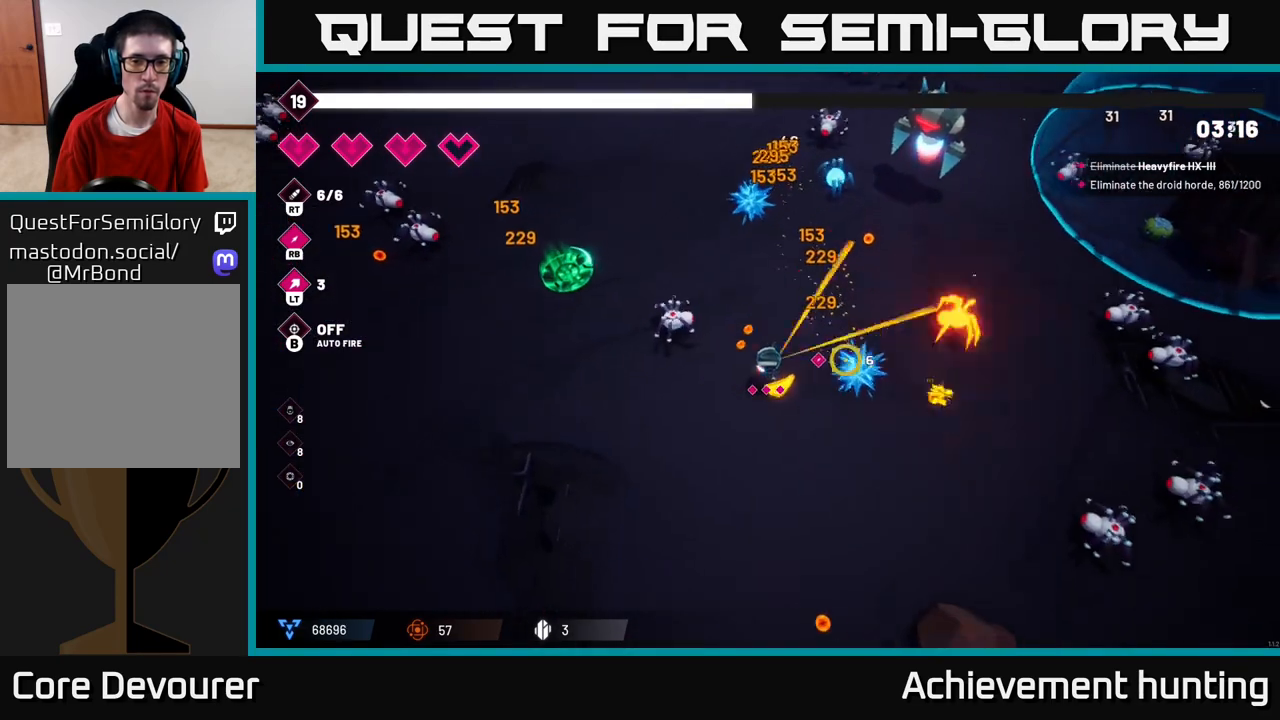
{"buttons": ["R1"], "left_stick": "up-right", "right_stick": "up-right", "events": [[33, "left_stick", "up-right"], [150, "left_stick", "up"], [167, "R2", "up"], [233, "right_stick", "up-right"], [417, "left_stick", "up-right"], [450, "R1", "down"]]}